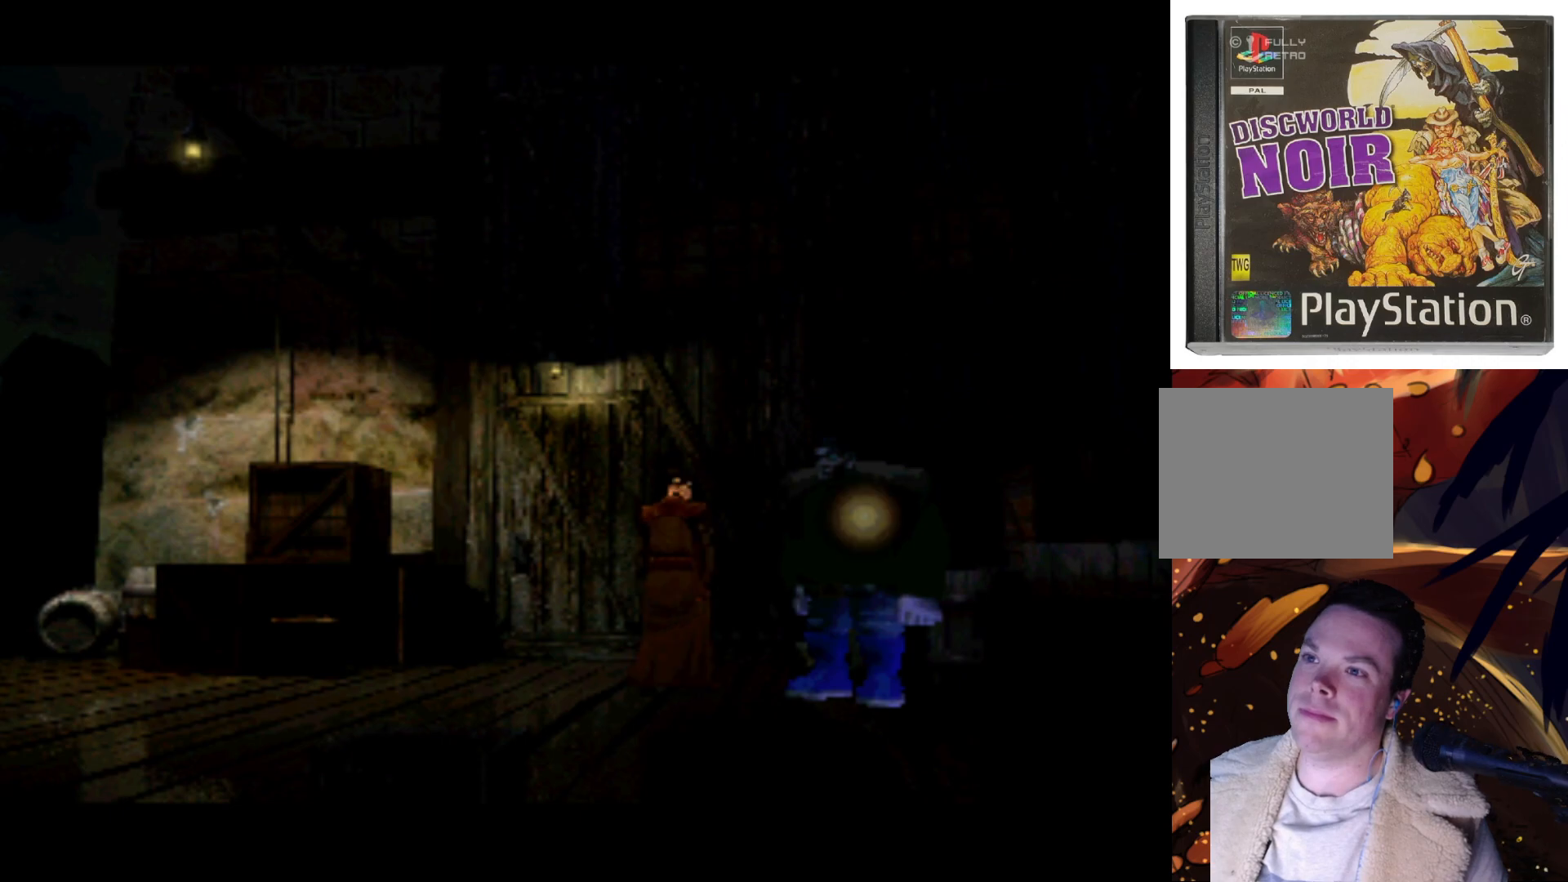
Gameplay with a controller (PlayStation layout); each line is a JSON object with the inputs held at the frame after it. "events" lists button and stick changes between this image and that frame as [ms after this image, input, new state], when the widget could be followed in between. Not read: L3 R3.
{"buttons": [], "left_stick": "center", "right_stick": "center", "events": []}
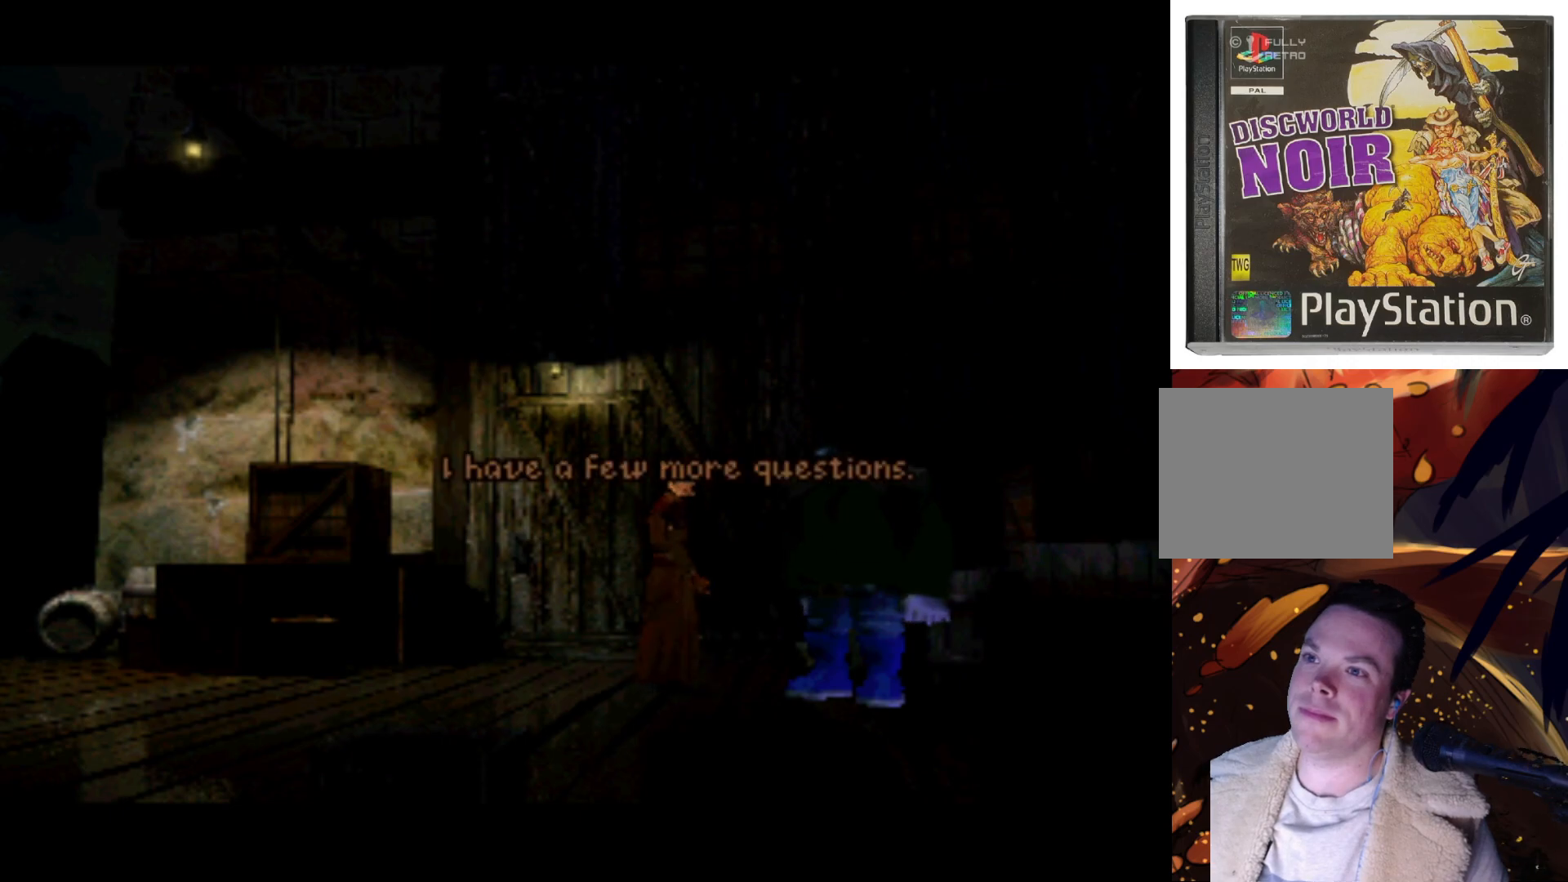
{"buttons": [], "left_stick": "center", "right_stick": "center", "events": [[200, "SQUARE", "down"], [367, "SQUARE", "up"]]}
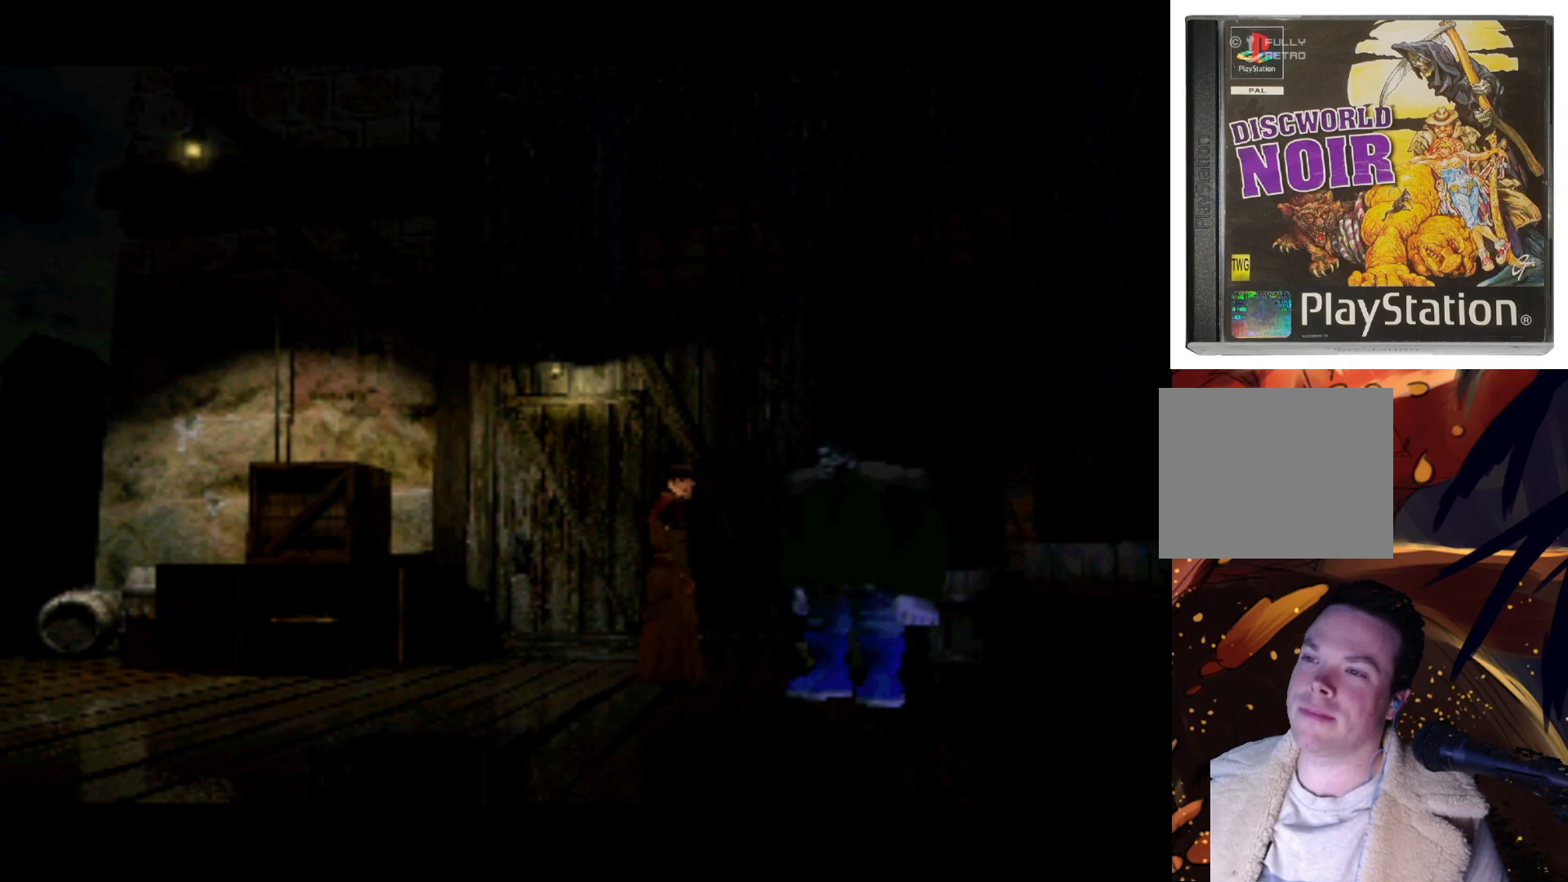
{"buttons": [], "left_stick": "center", "right_stick": "center", "events": []}
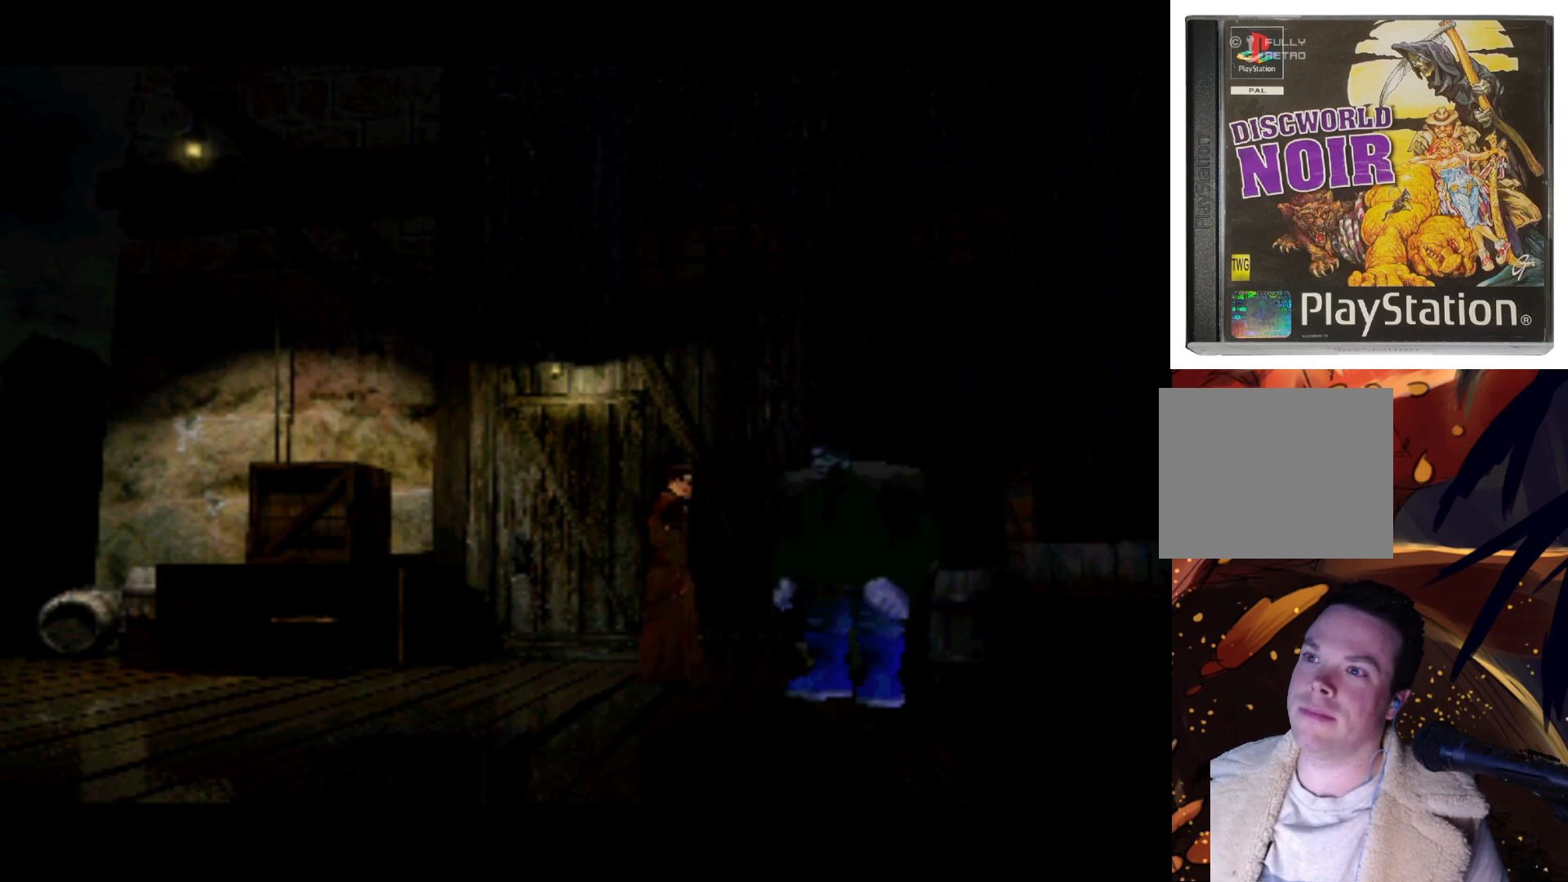
{"buttons": [], "left_stick": "center", "right_stick": "center", "events": []}
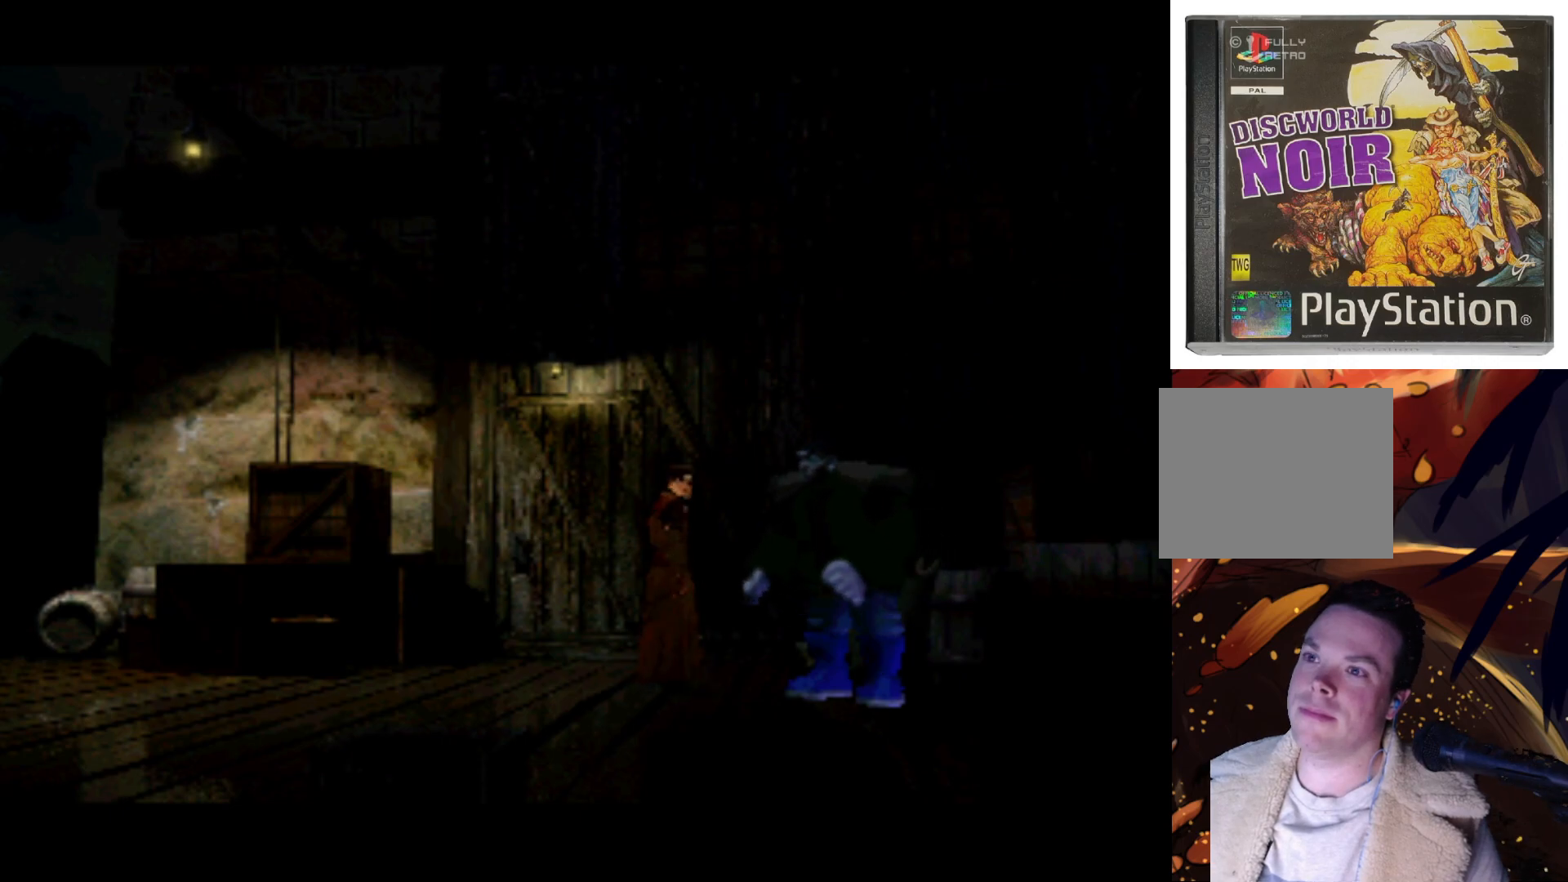
{"buttons": [], "left_stick": "center", "right_stick": "center", "events": []}
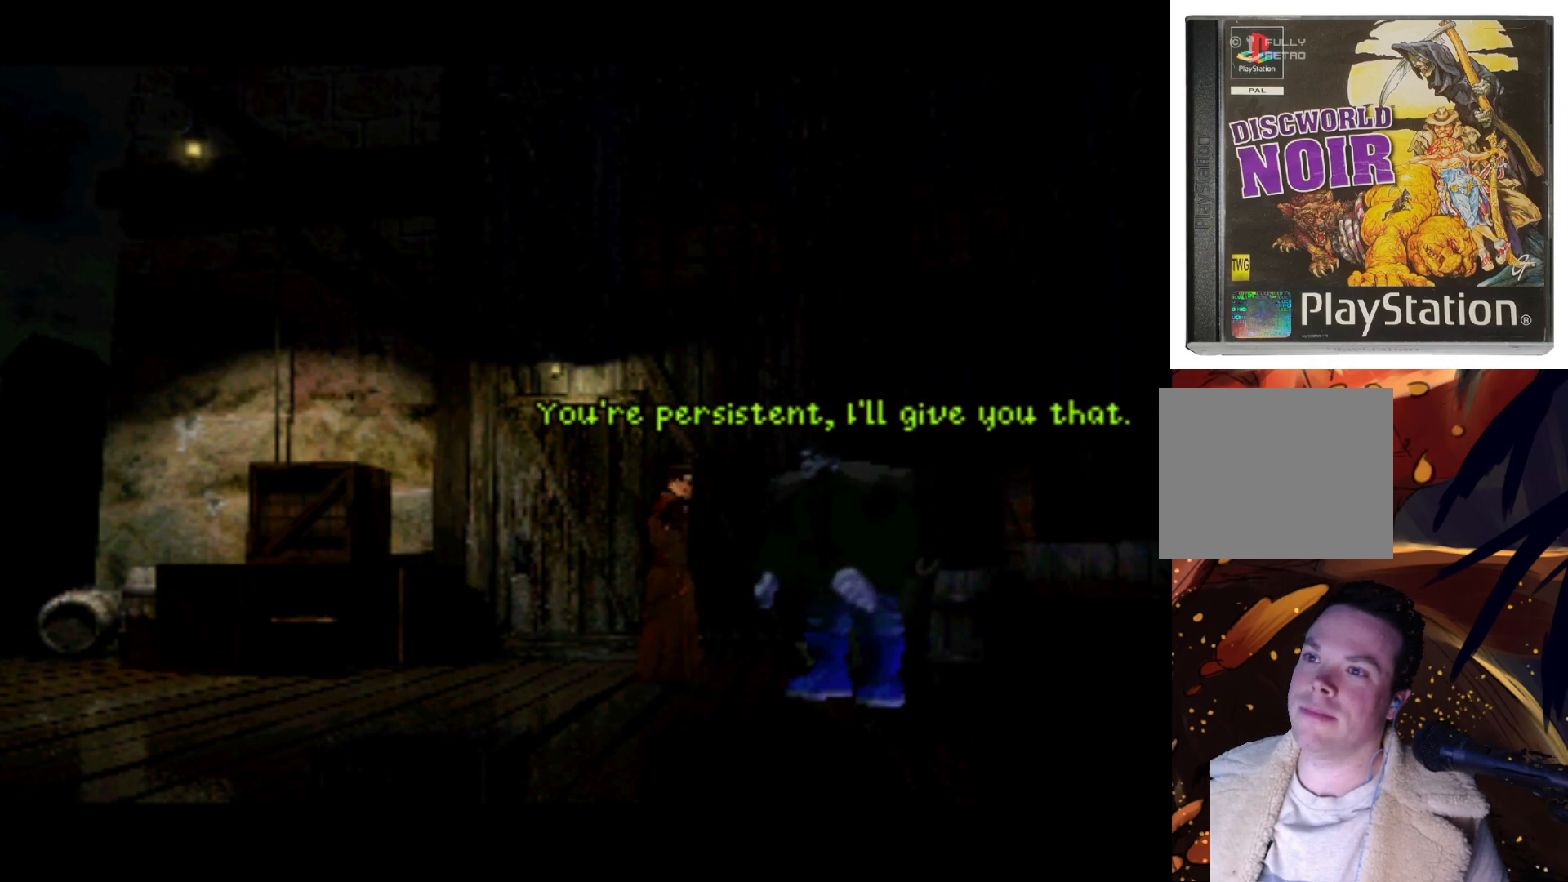
{"buttons": [], "left_stick": "center", "right_stick": "center", "events": [[383, "SQUARE", "down"], [500, "SQUARE", "up"]]}
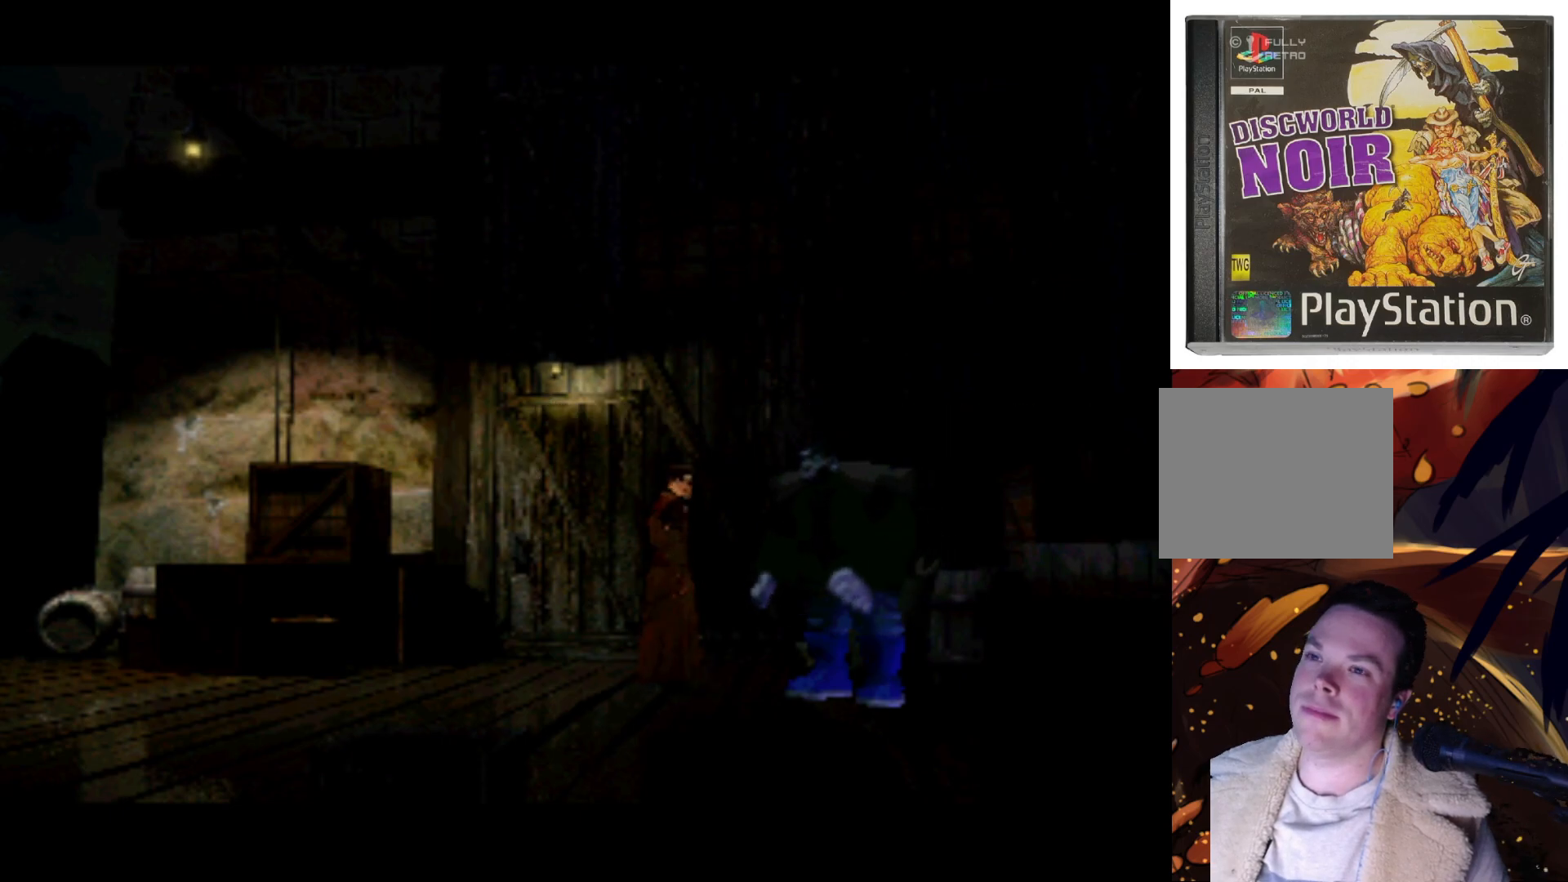
{"buttons": [], "left_stick": "center", "right_stick": "center", "events": []}
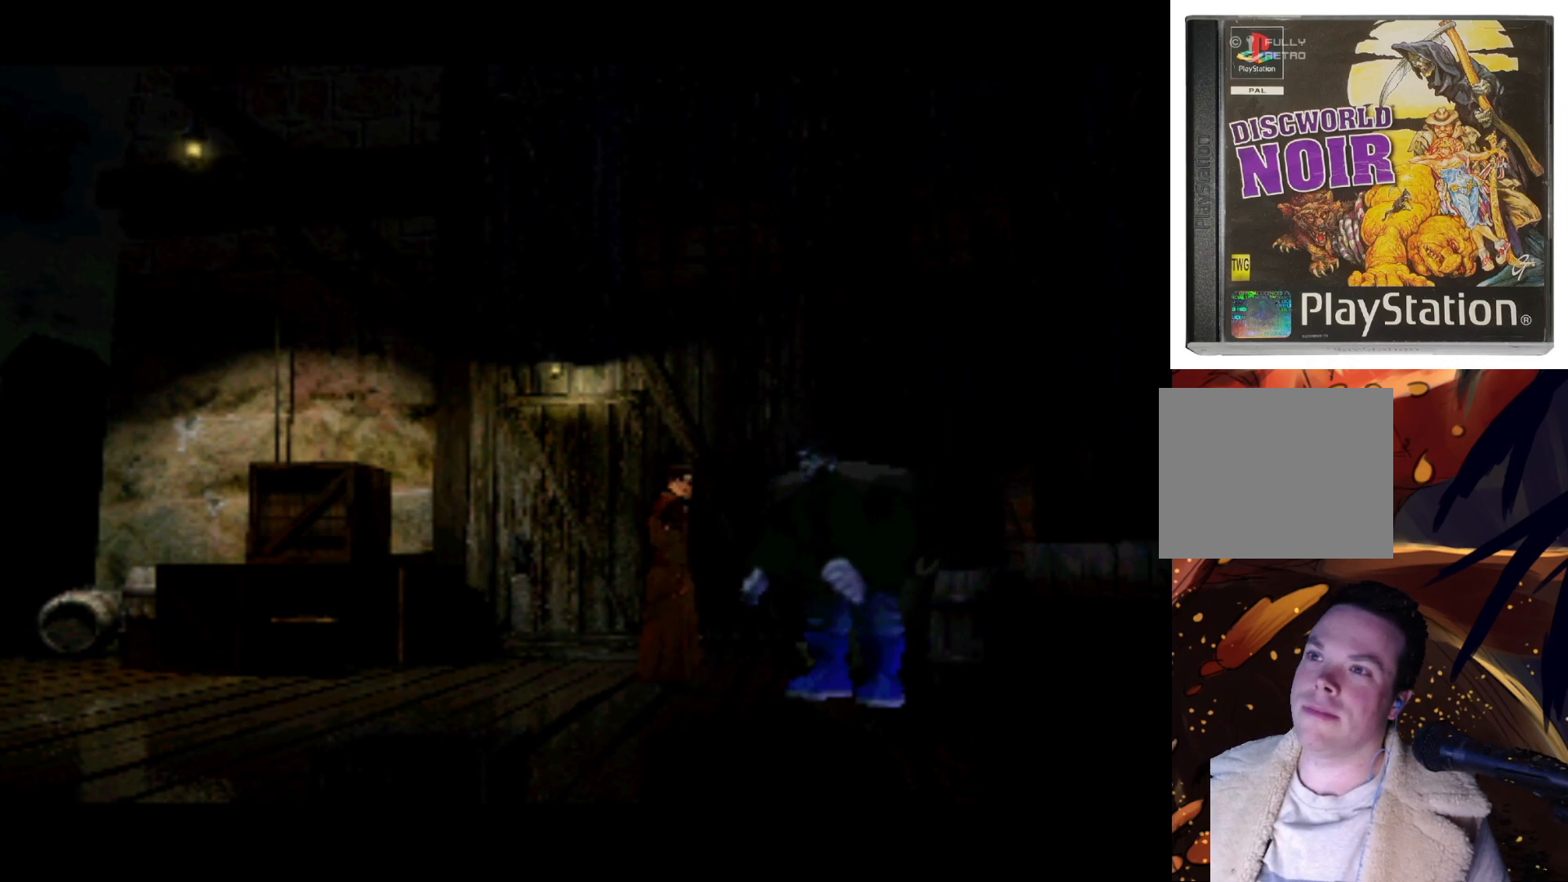
{"buttons": [], "left_stick": "center", "right_stick": "center", "events": []}
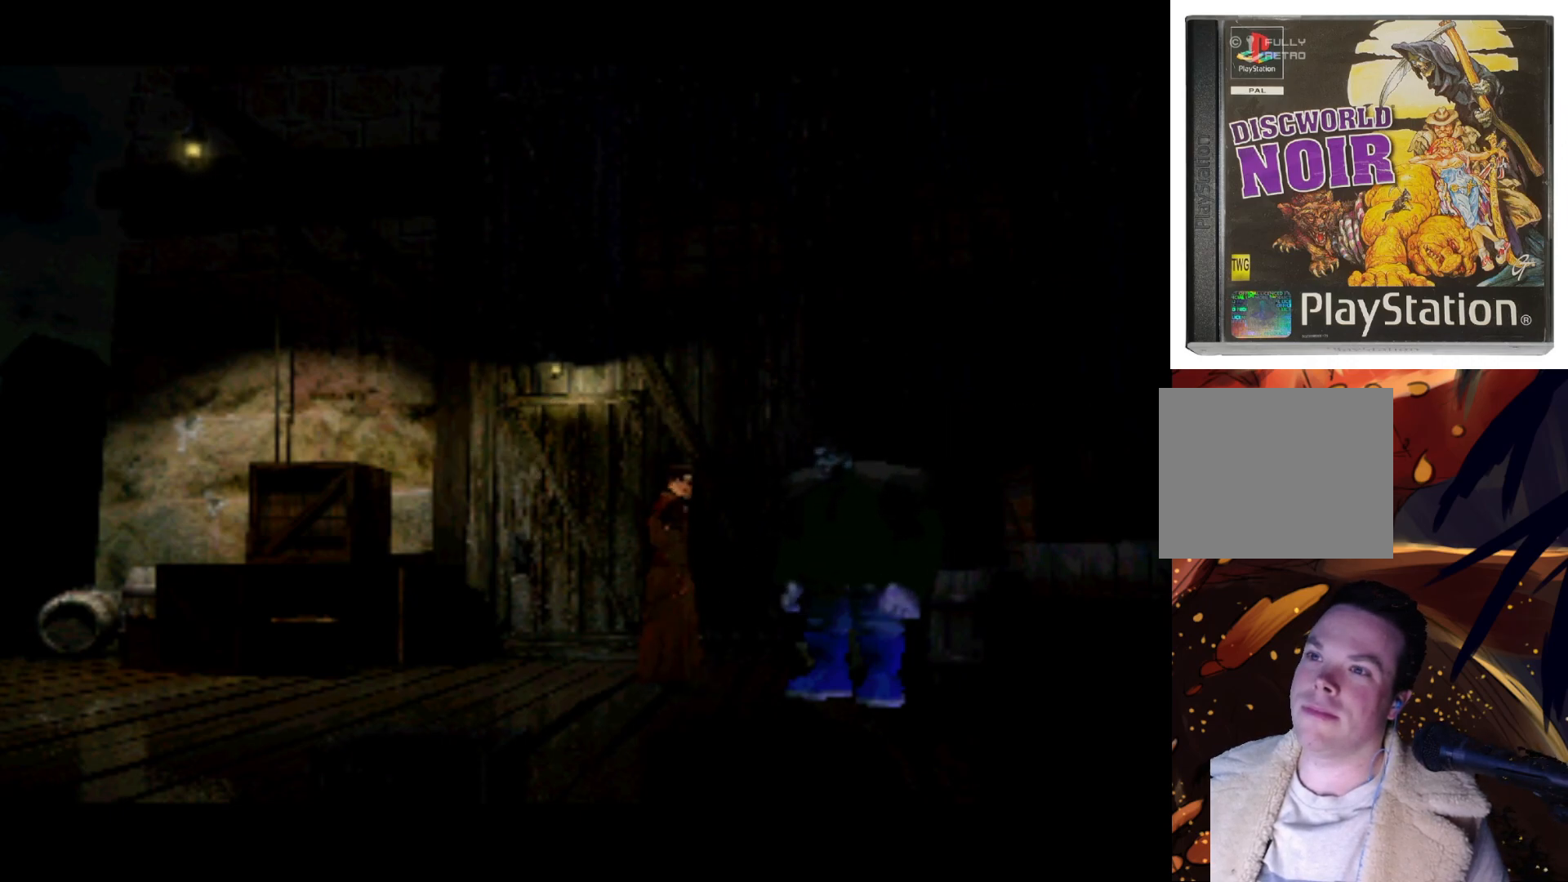
{"buttons": ["DPAD_RIGHT"], "left_stick": "center", "right_stick": "center", "events": [[333, "DPAD_RIGHT", "down"]]}
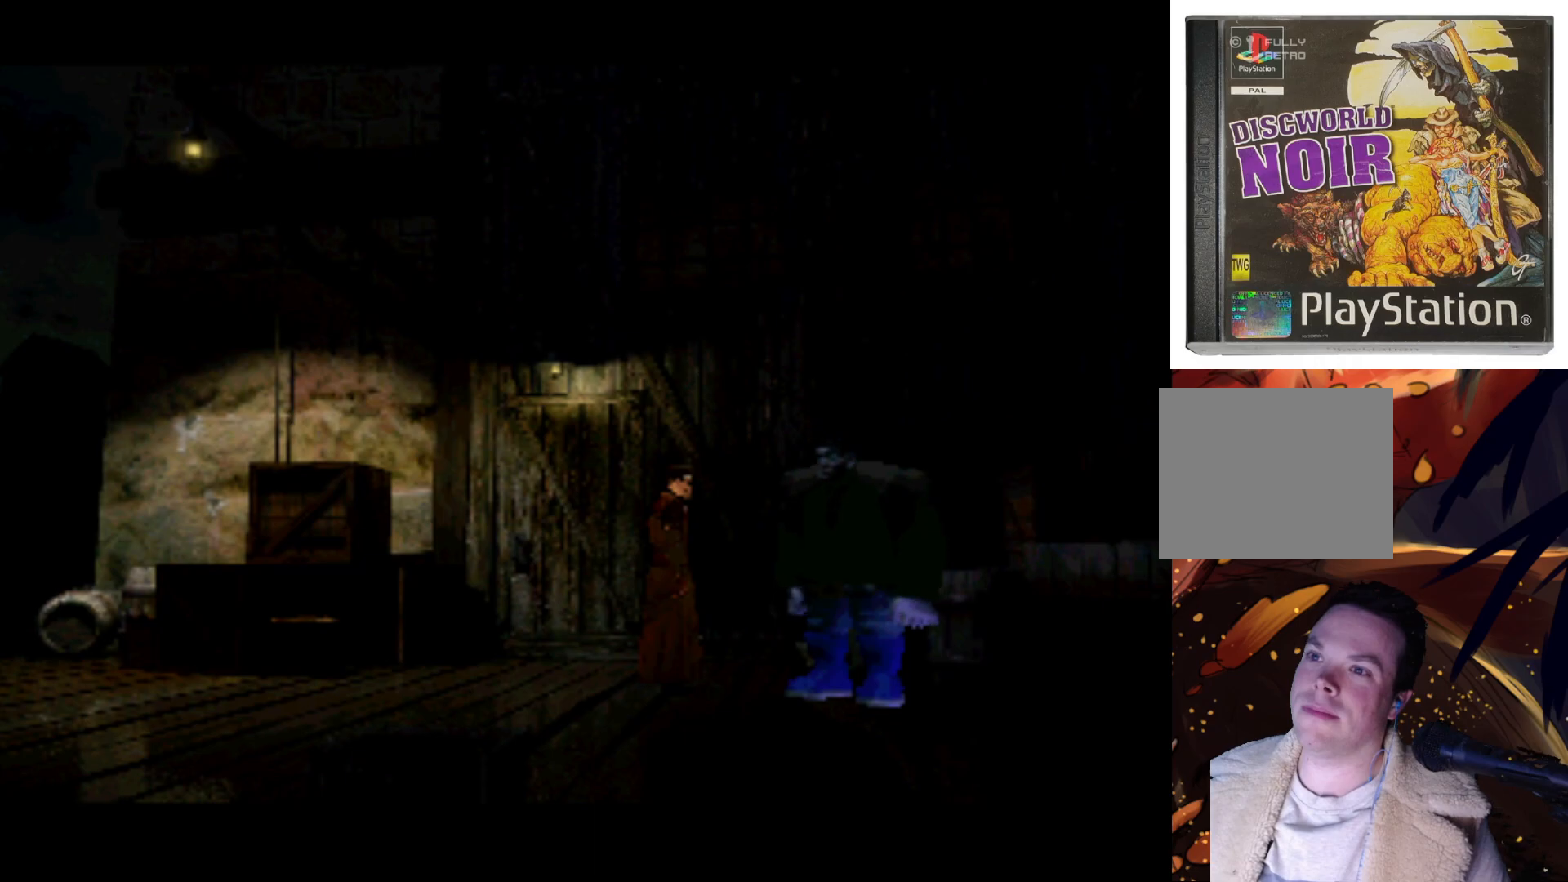
{"buttons": ["DPAD_RIGHT"], "left_stick": "center", "right_stick": "center", "events": []}
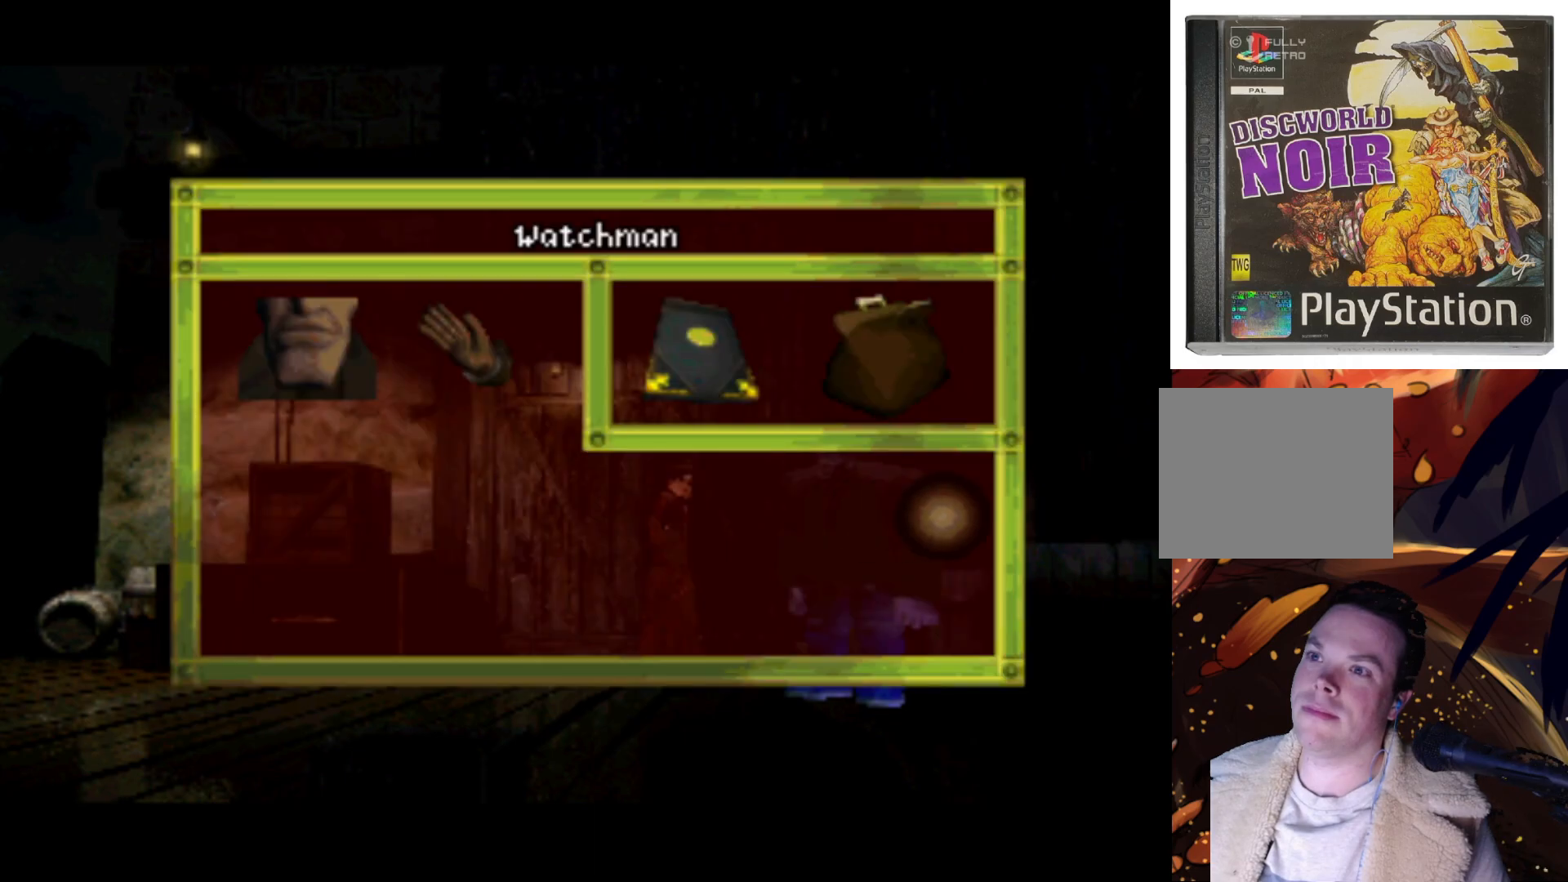
{"buttons": [], "left_stick": "center", "right_stick": "center", "events": [[67, "DPAD_RIGHT", "up"], [67, "DPAD_UP", "down"], [200, "DPAD_LEFT", "down"], [333, "DPAD_UP", "up"], [367, "DPAD_LEFT", "up"]]}
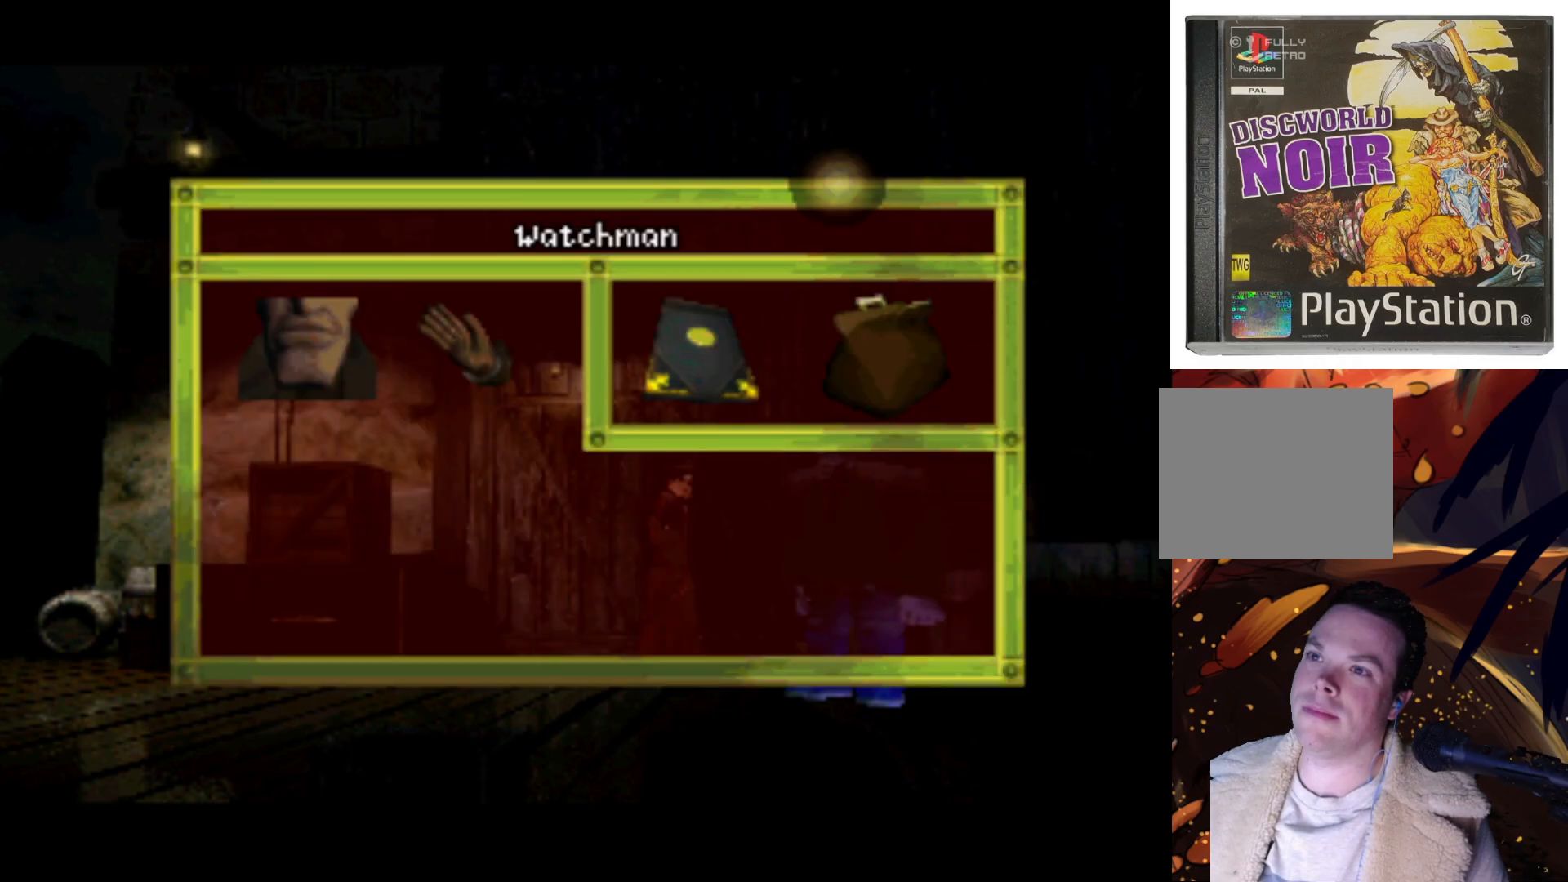
{"buttons": [], "left_stick": "center", "right_stick": "center", "events": [[183, "DPAD_DOWN", "down"], [433, "DPAD_DOWN", "up"], [433, "DPAD_RIGHT", "down"], [467, "DPAD_RIGHT", "up"]]}
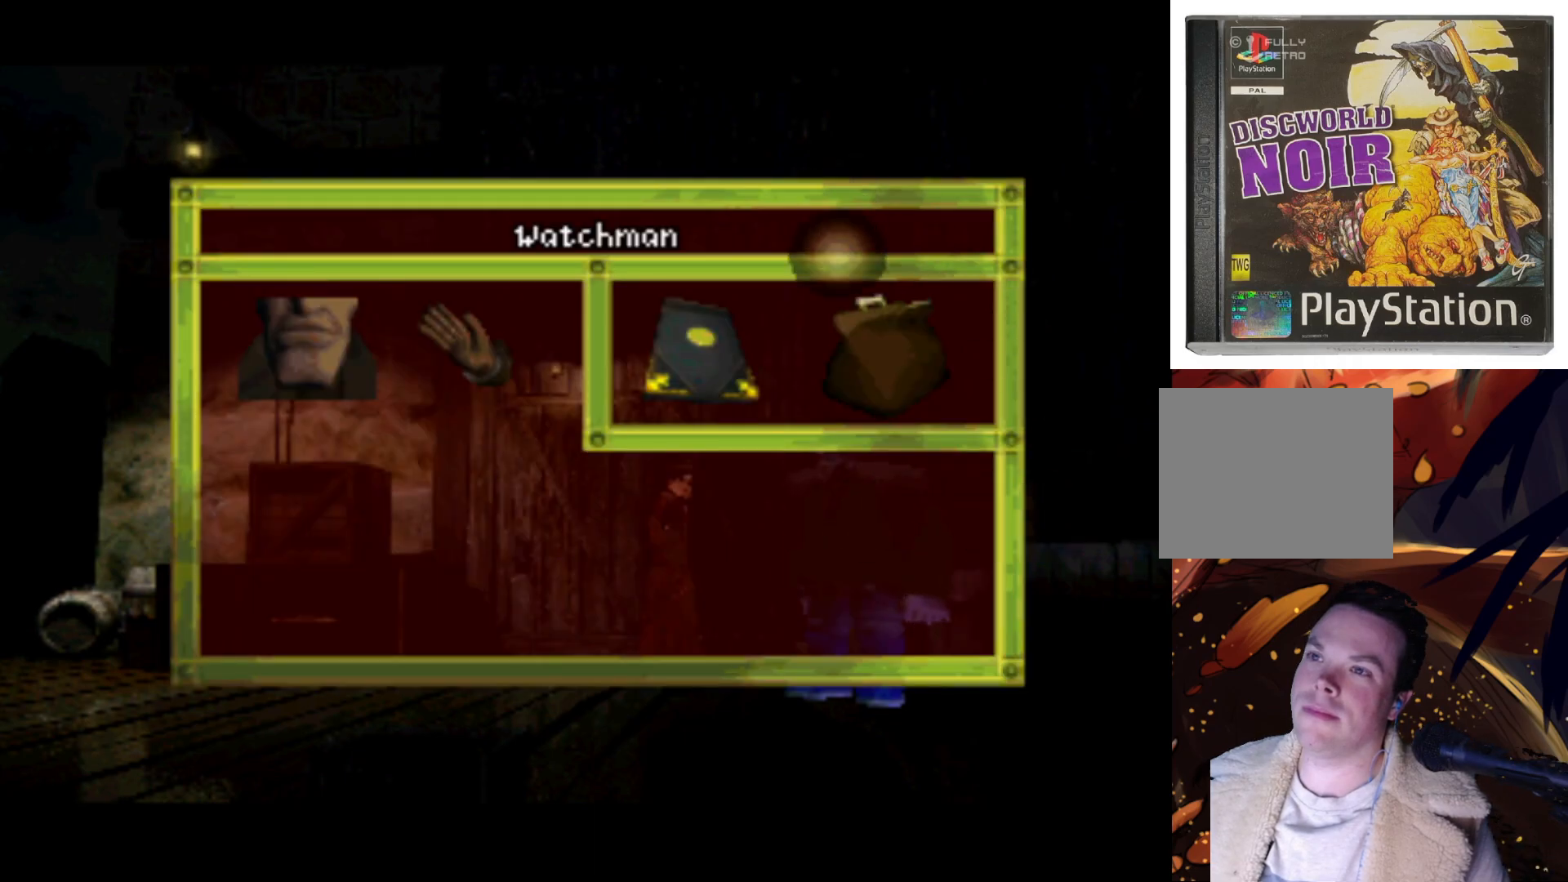
{"buttons": ["DPAD_DOWN"], "left_stick": "center", "right_stick": "center", "events": [[300, "DPAD_DOWN", "down"]]}
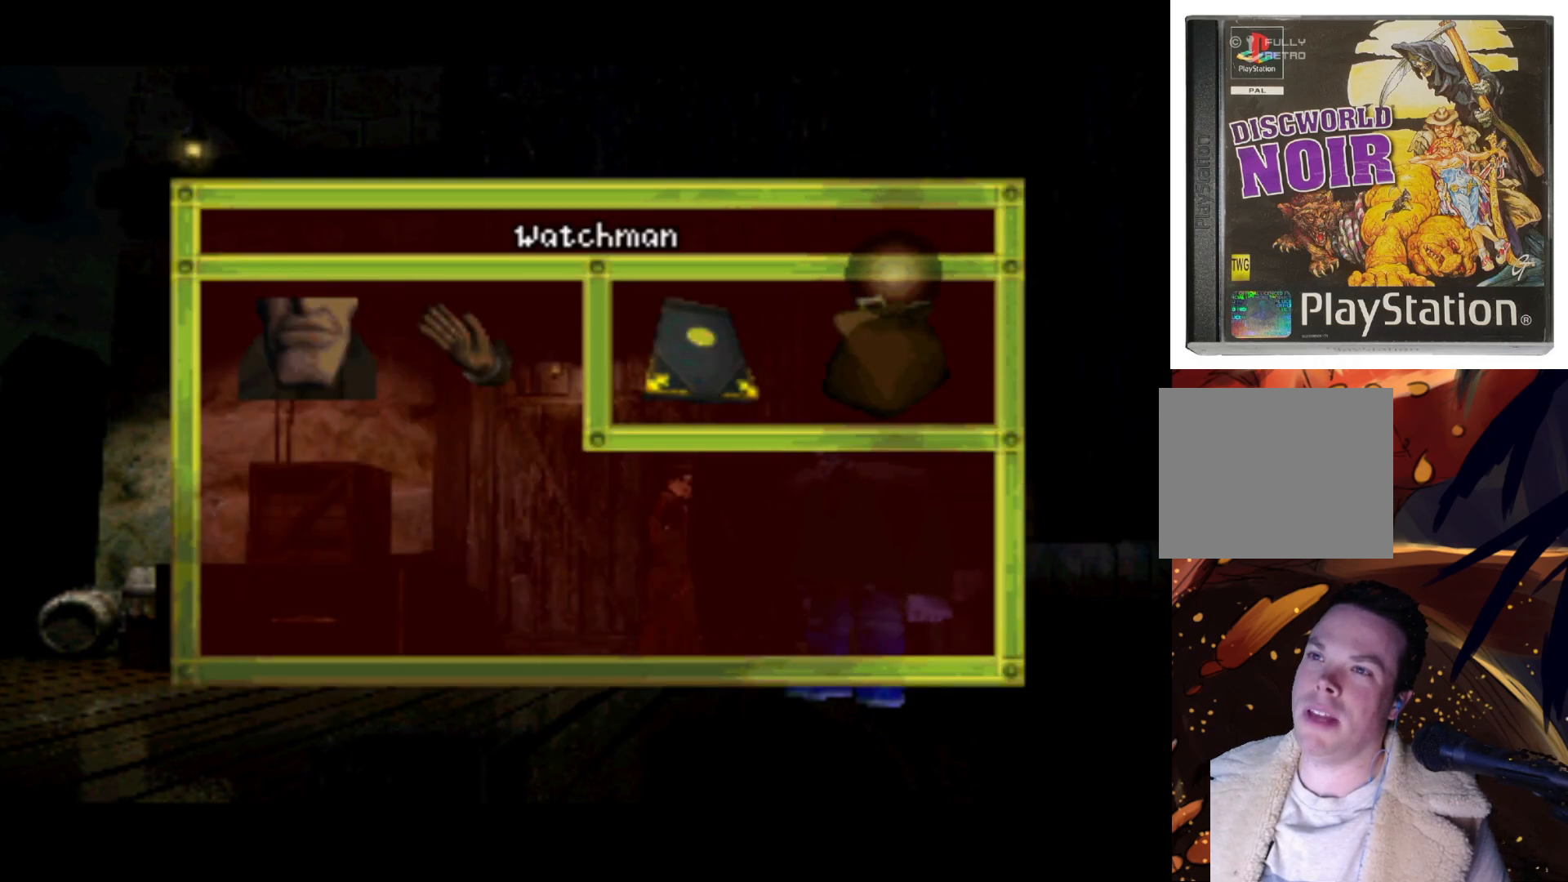
{"buttons": [], "left_stick": "center", "right_stick": "center", "events": [[83, "DPAD_DOWN", "up"]]}
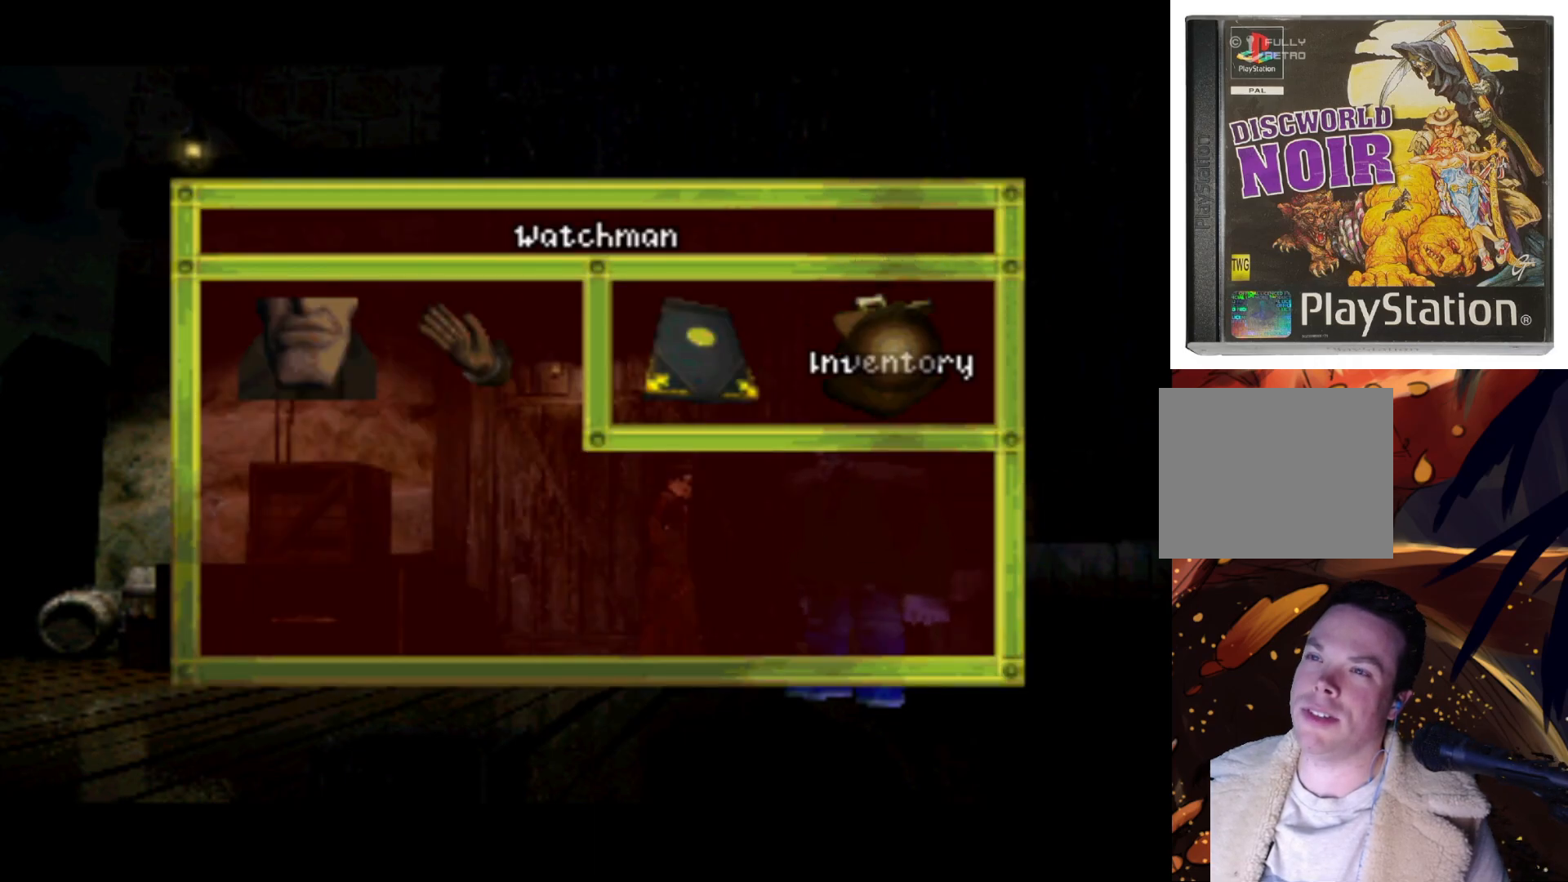
{"buttons": [], "left_stick": "center", "right_stick": "center", "events": []}
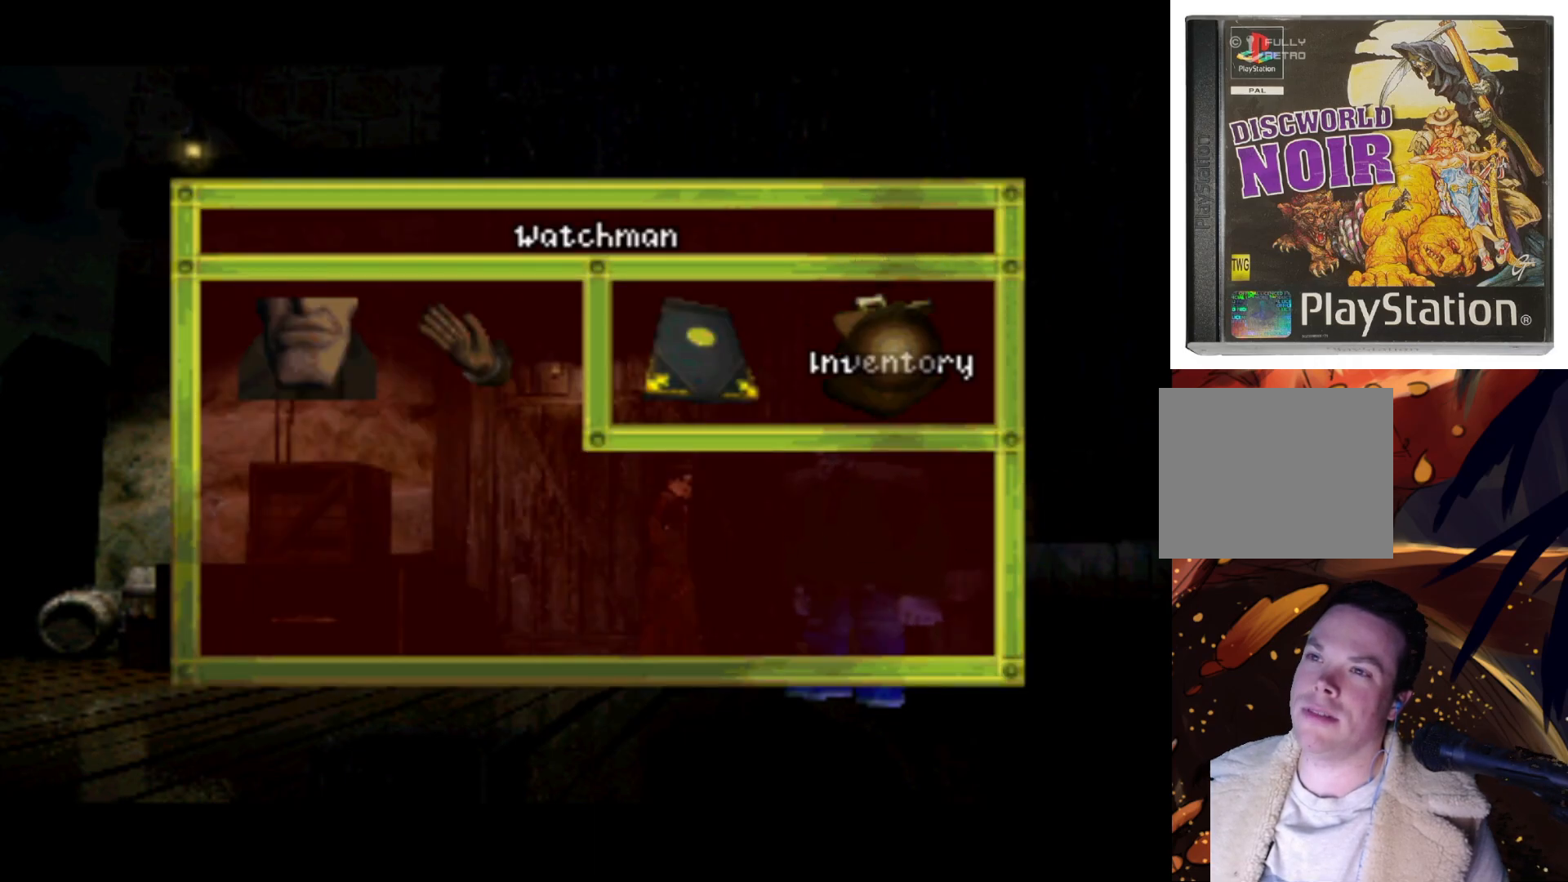
{"buttons": [], "left_stick": "center", "right_stick": "center", "events": [[233, "TRIANGLE", "down"], [400, "TRIANGLE", "up"]]}
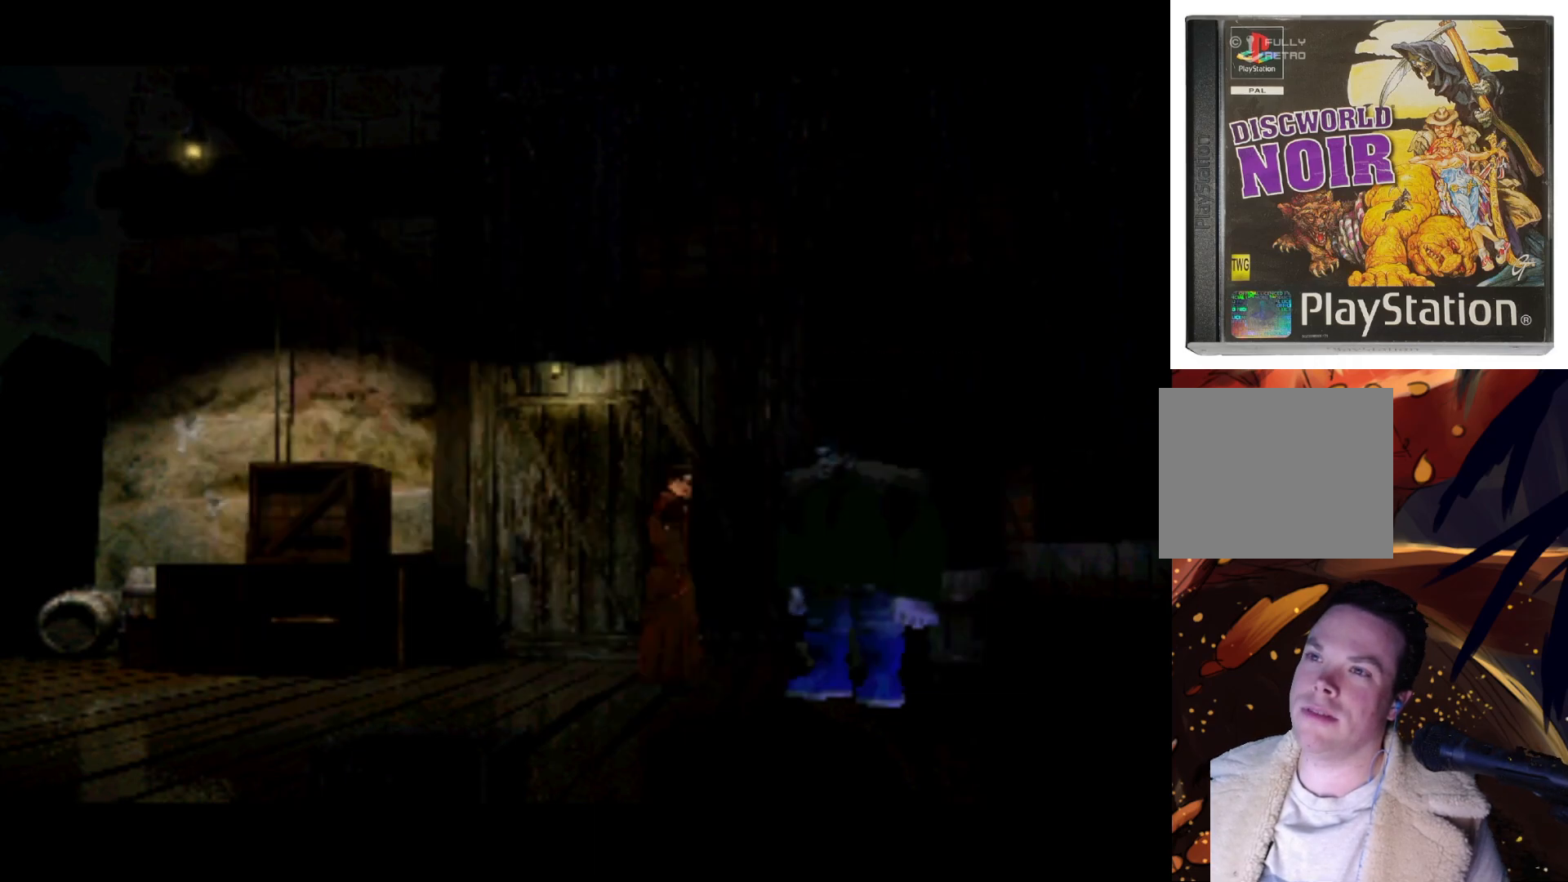
{"buttons": [], "left_stick": "center", "right_stick": "center", "events": []}
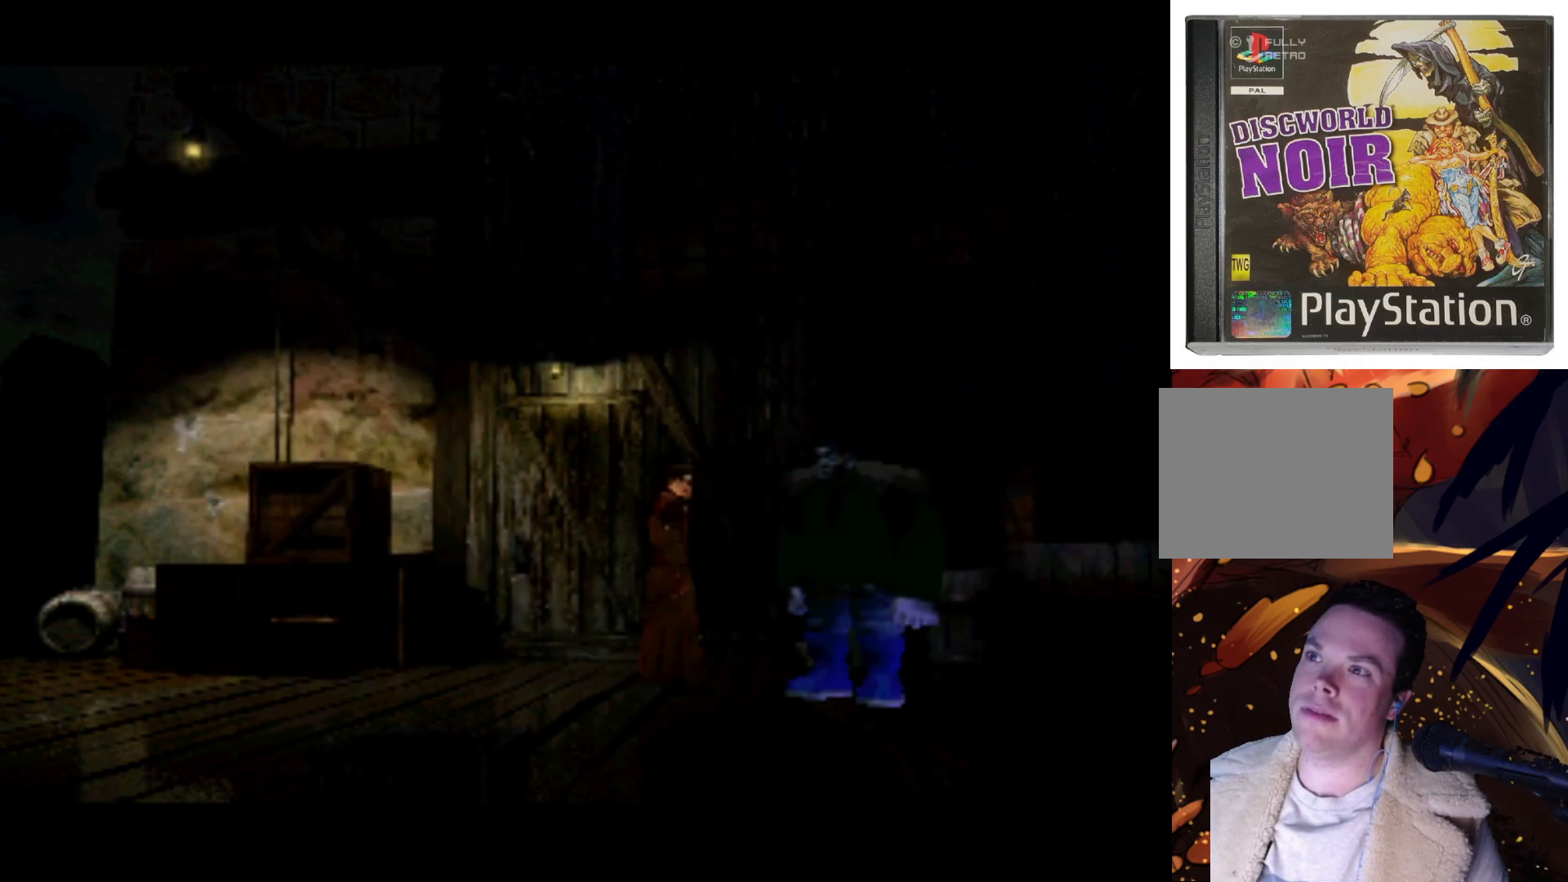
{"buttons": [], "left_stick": "center", "right_stick": "center", "events": []}
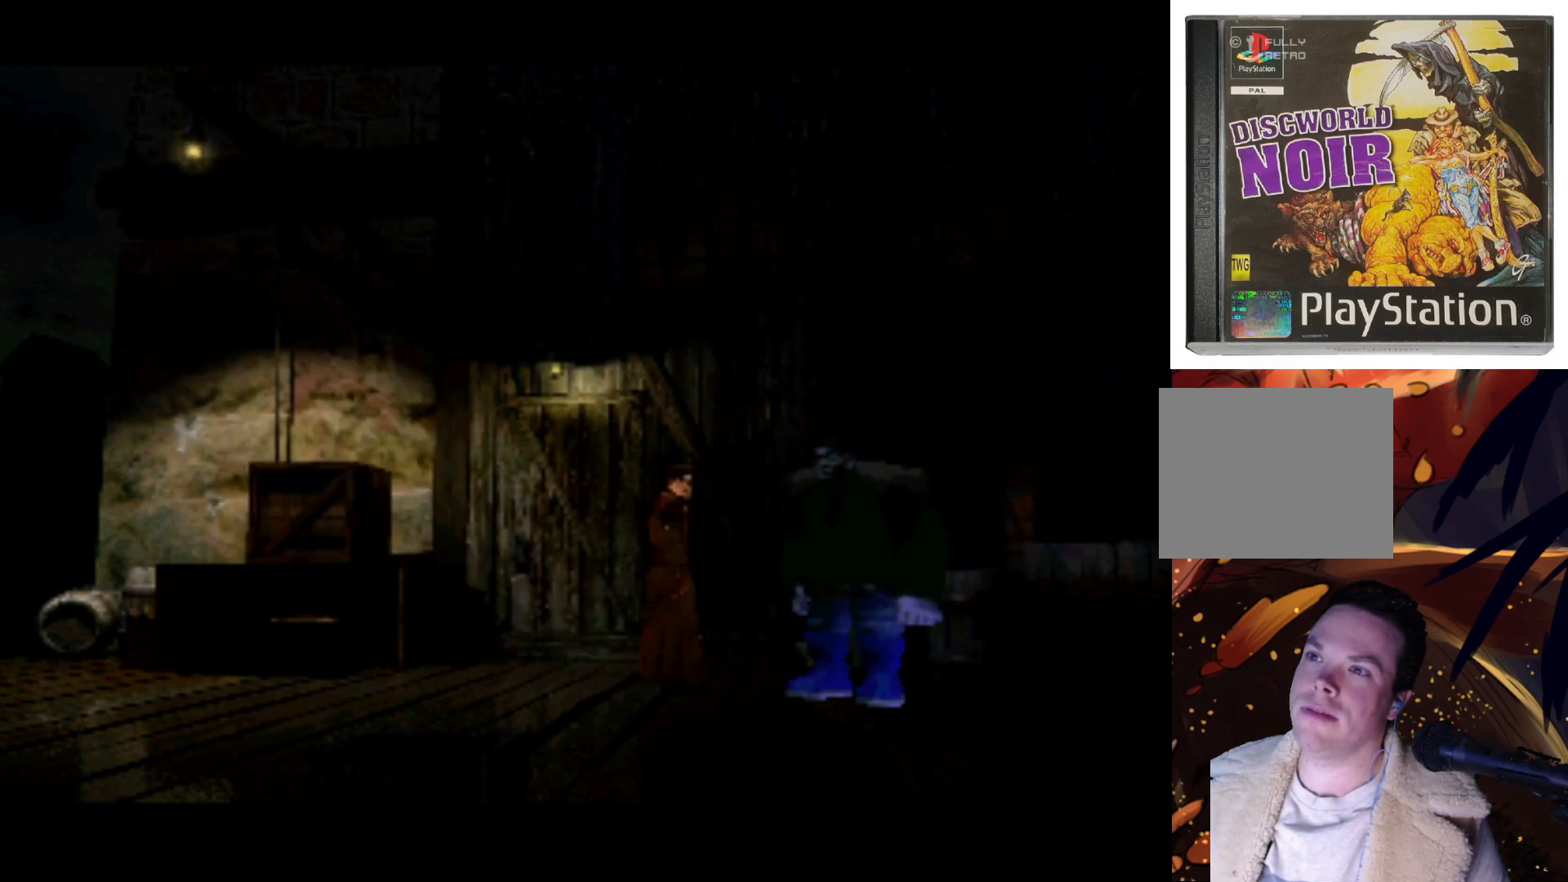
{"buttons": [], "left_stick": "center", "right_stick": "center", "events": []}
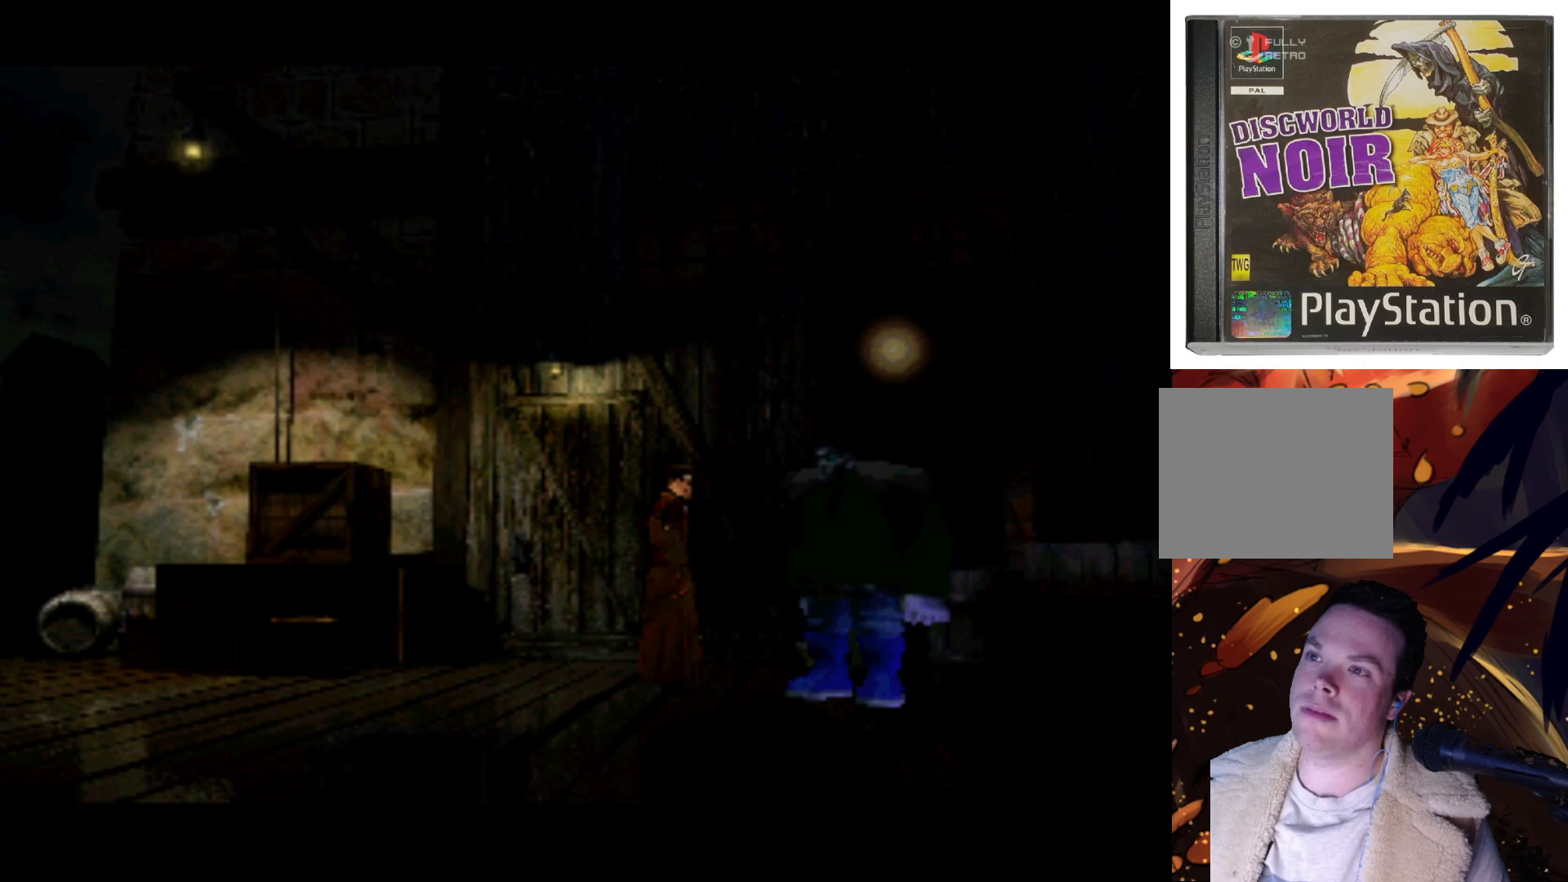
{"buttons": [], "left_stick": "center", "right_stick": "center", "events": []}
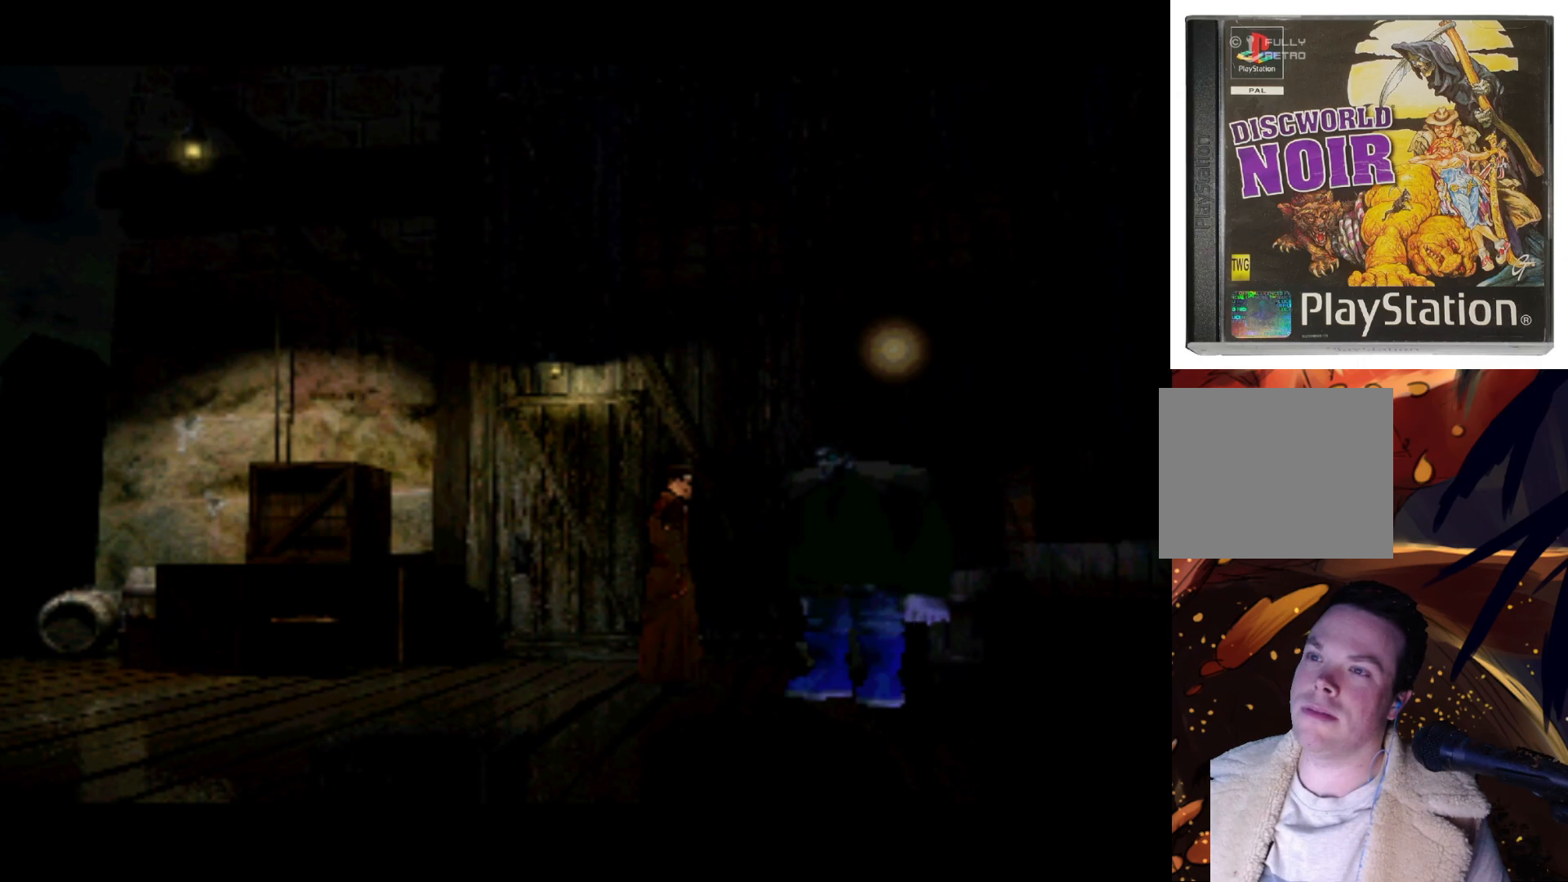
{"buttons": ["DPAD_DOWN"], "left_stick": "center", "right_stick": "center", "events": [[267, "DPAD_DOWN", "down"]]}